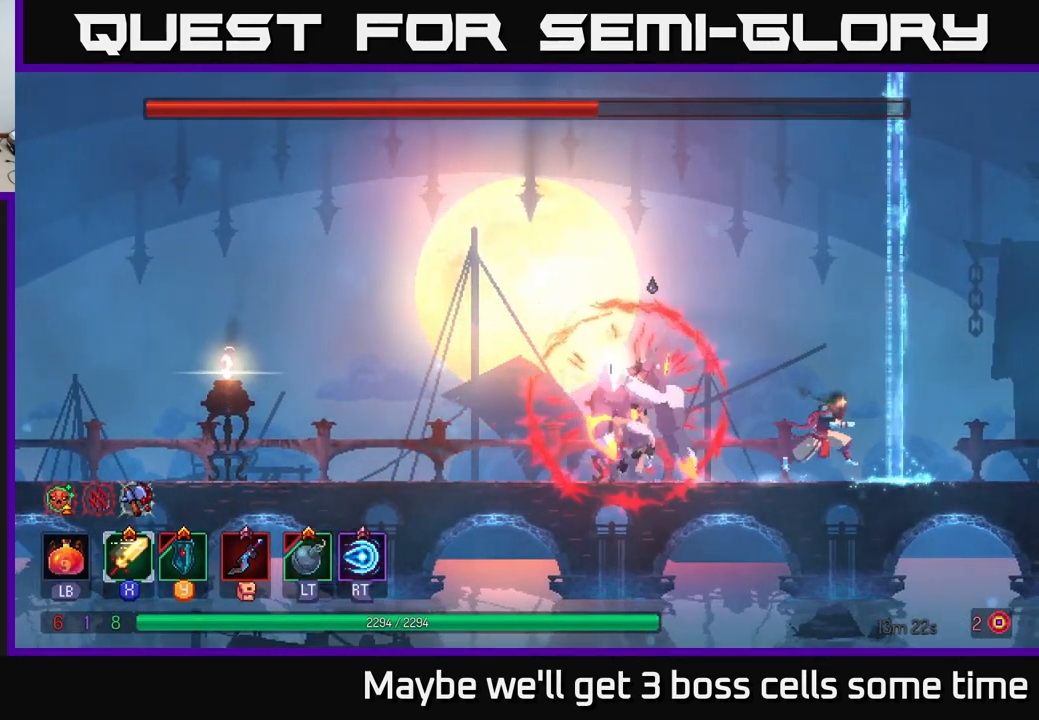
Gameplay with a controller (Xbox layout); each line is a JSON object with the inputs held at the frame after it. "events" lists button and stick changes between this image and that frame as [ms after this image, input, new state], when the widget could be followed in between.
{"buttons": [], "left_stick": "center", "right_stick": "center", "events": [[50, "left_stick", "center"], [267, "left_stick", "left"], [317, "left_stick", "center"]]}
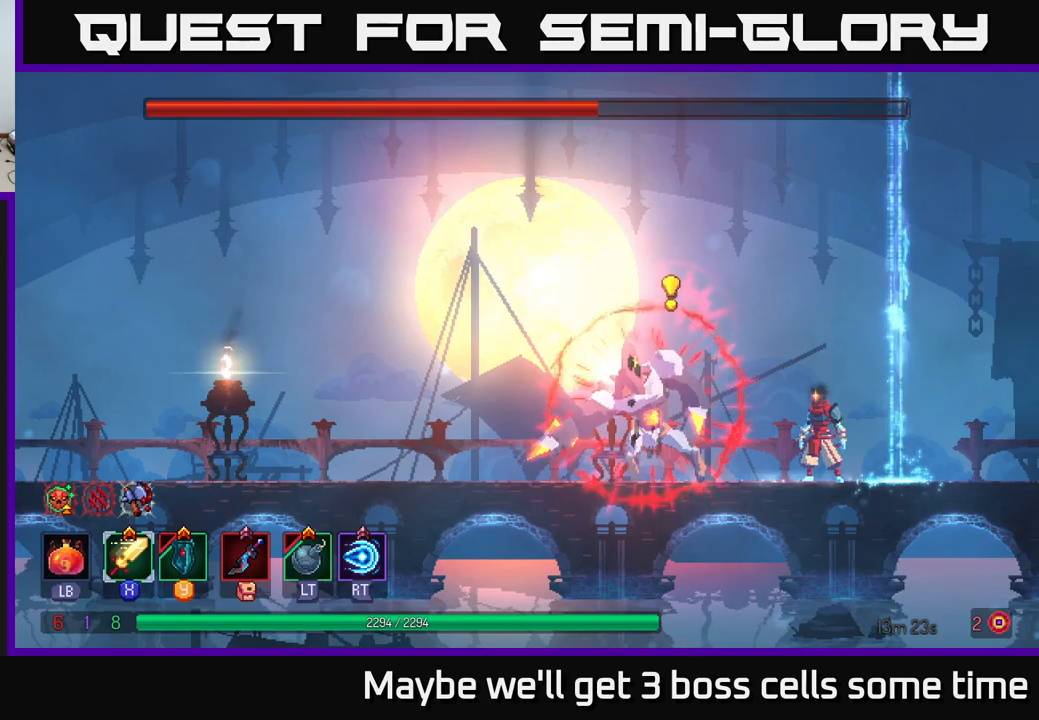
{"buttons": ["A"], "left_stick": "right", "right_stick": "center", "events": [[100, "left_stick", "left"], [116, "Y", "down"], [200, "Y", "up"], [200, "left_stick", "center"], [350, "A", "down"], [350, "left_stick", "right"], [416, "A", "up"], [466, "A", "down"]]}
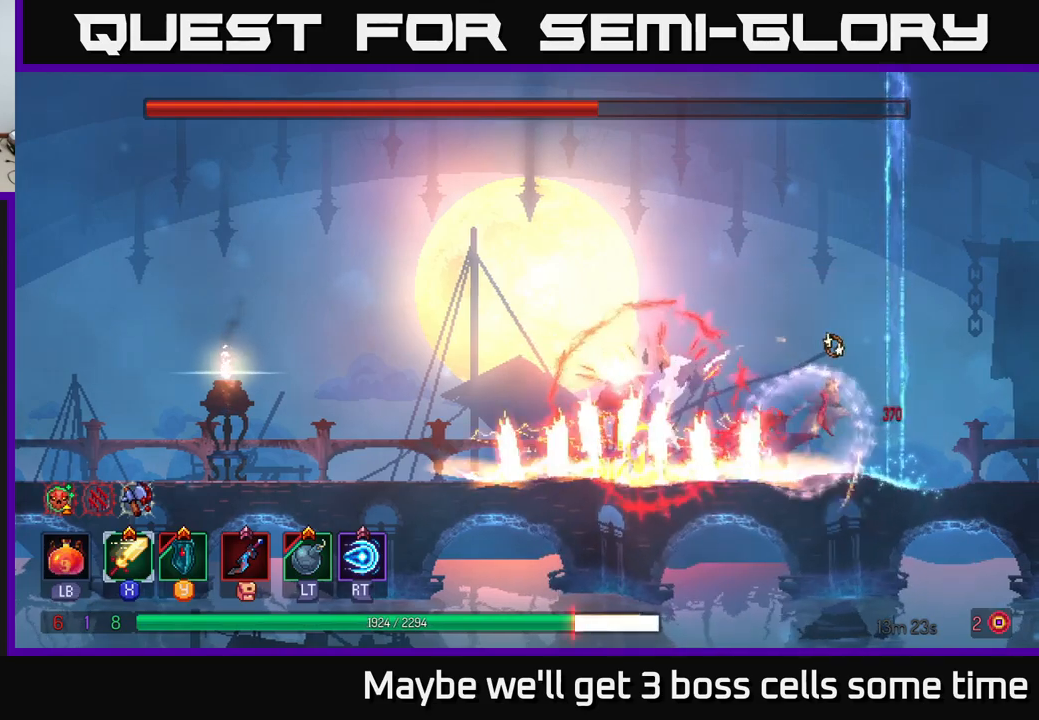
{"buttons": [], "left_stick": "left", "right_stick": "center", "events": [[100, "A", "up"], [133, "A", "down"], [266, "A", "up"], [266, "left_stick", "center"], [450, "left_stick", "left"]]}
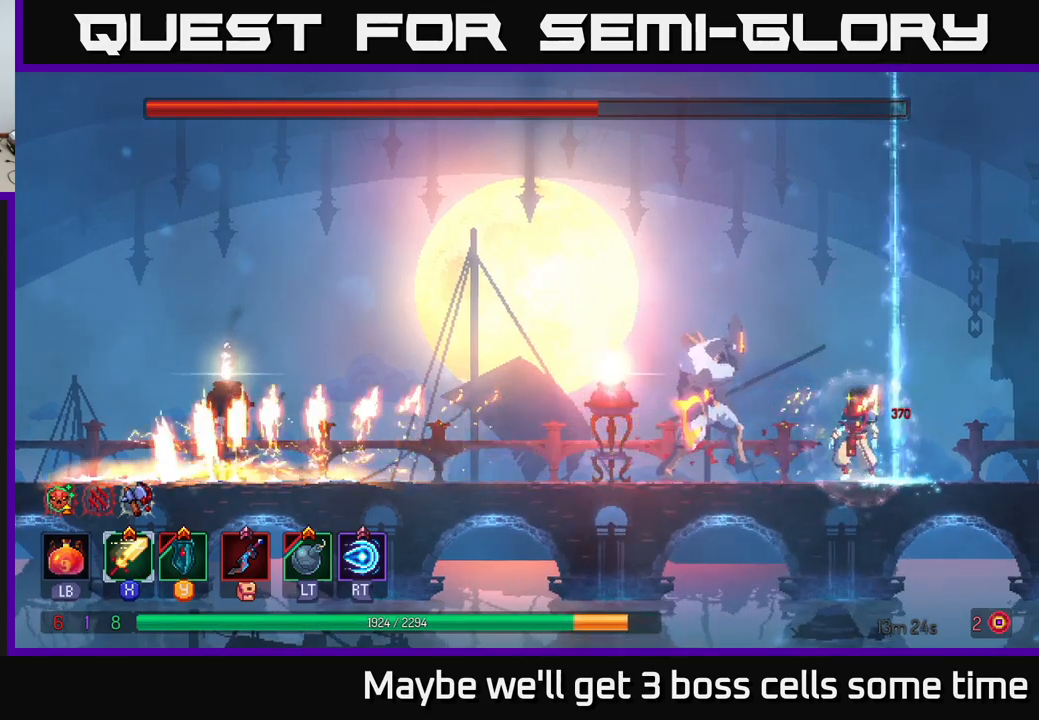
{"buttons": [], "left_stick": "right", "right_stick": "center", "events": [[150, "B", "down"], [300, "B", "up"], [416, "left_stick", "right"], [433, "X", "down"], [433, "Y", "down"], [450, "Y", "up"], [500, "X", "up"]]}
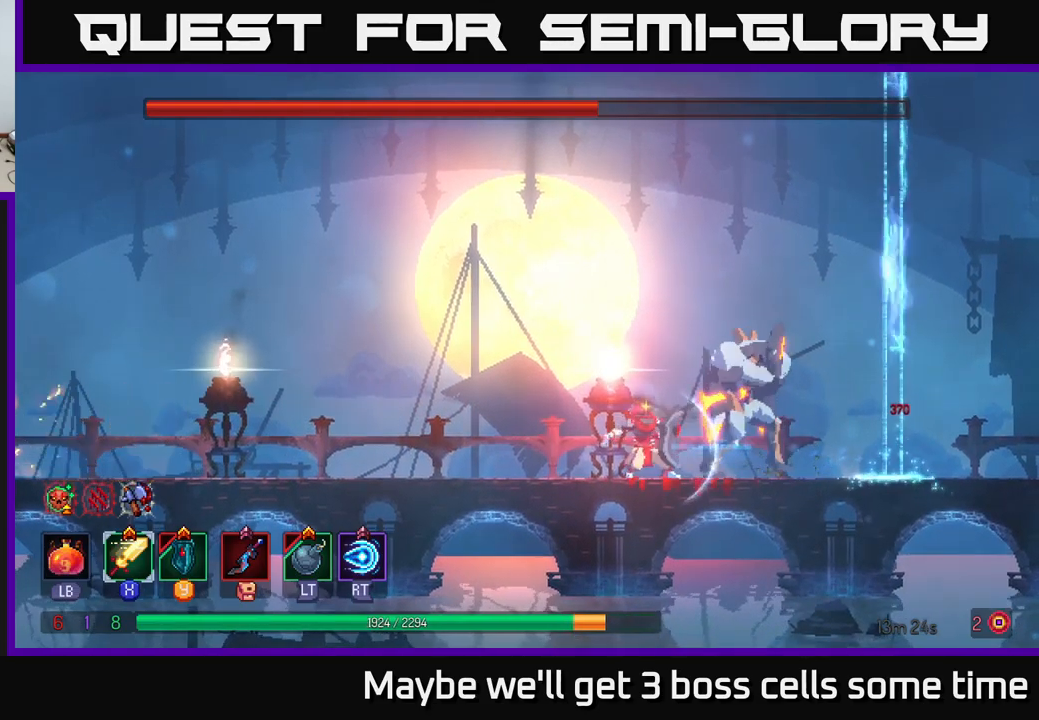
{"buttons": ["X"], "left_stick": "center", "right_stick": "center", "events": [[50, "X", "down"], [150, "X", "up"], [200, "left_stick", "center"], [250, "X", "down"], [350, "X", "up"], [400, "X", "down"]]}
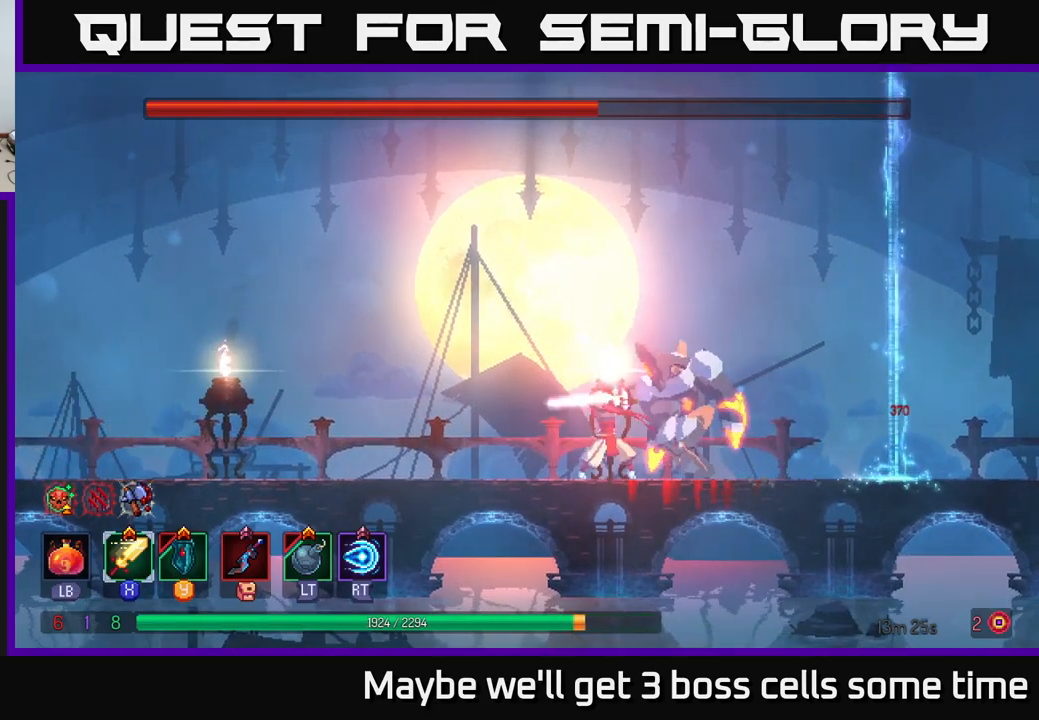
{"buttons": ["R2"], "left_stick": "right", "right_stick": "center", "events": [[16, "X", "up"], [466, "R2", "down"], [500, "left_stick", "right"]]}
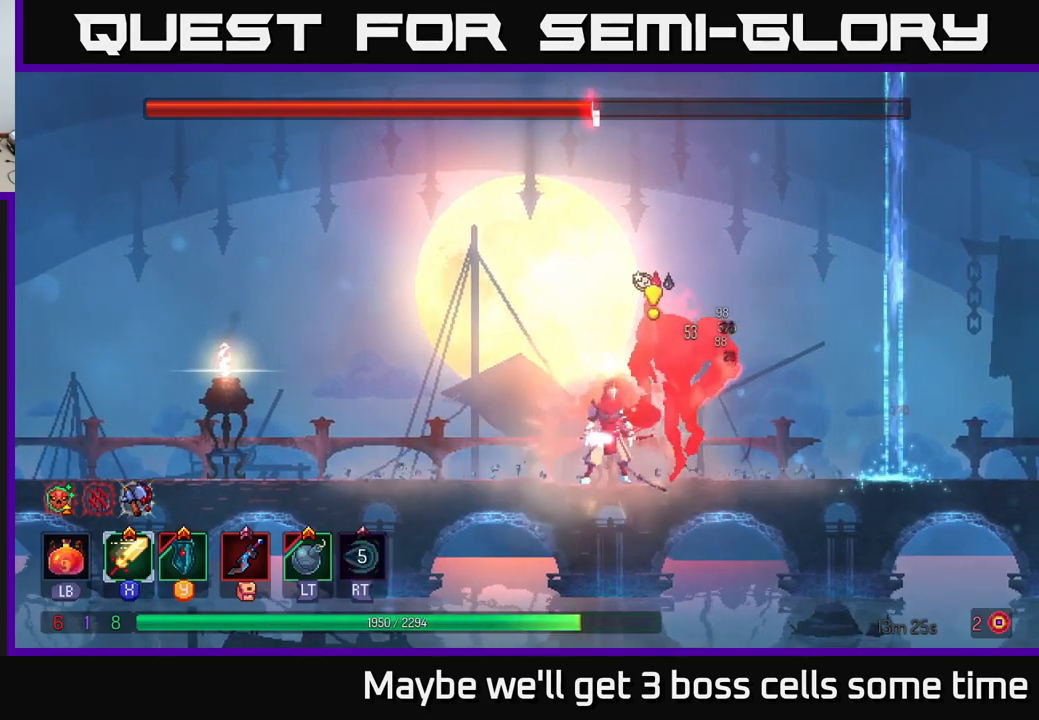
{"buttons": [], "left_stick": "right", "right_stick": "center", "events": [[83, "R2", "up"], [133, "left_stick", "center"], [200, "left_stick", "left"], [333, "left_stick", "right"], [400, "X", "down"], [500, "X", "up"]]}
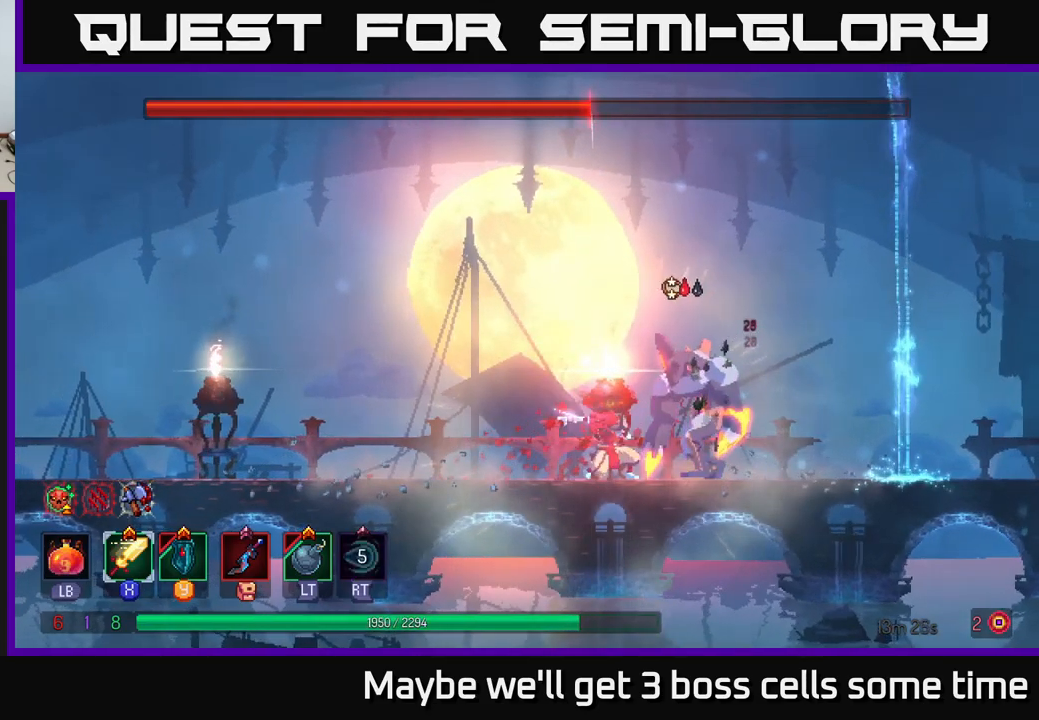
{"buttons": [], "left_stick": "center", "right_stick": "center", "events": [[50, "X", "down"], [116, "X", "up"], [166, "left_stick", "center"], [200, "X", "down"], [316, "X", "up"]]}
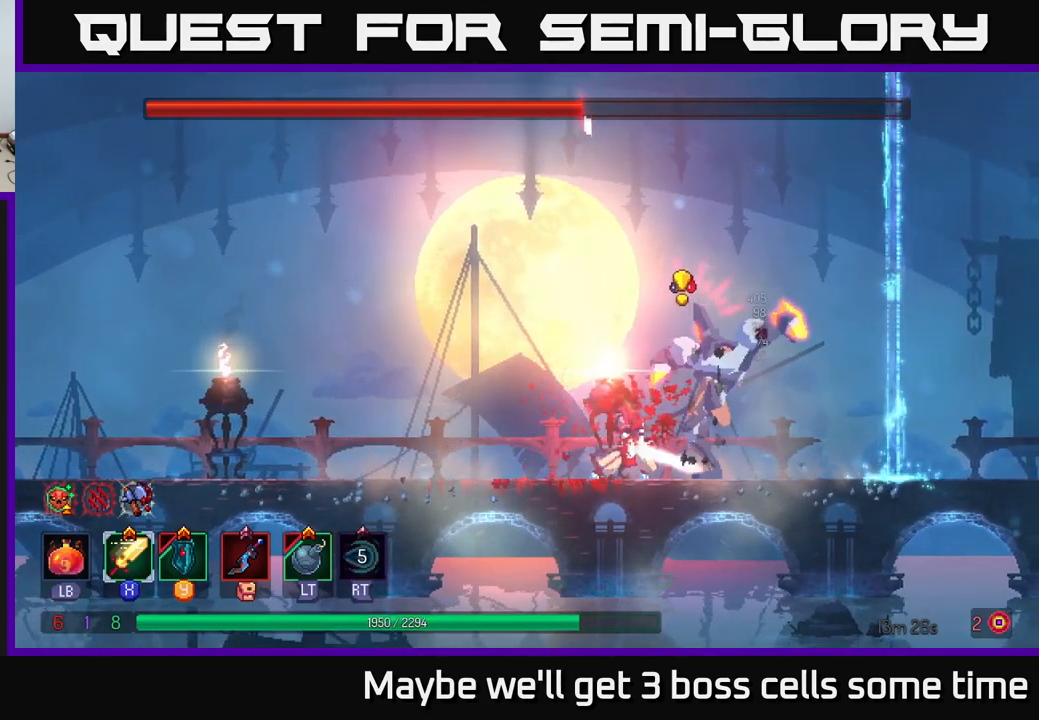
{"buttons": [], "left_stick": "center", "right_stick": "center", "events": [[133, "Y", "down"], [250, "Y", "up"], [333, "Y", "down"], [350, "Y", "up"]]}
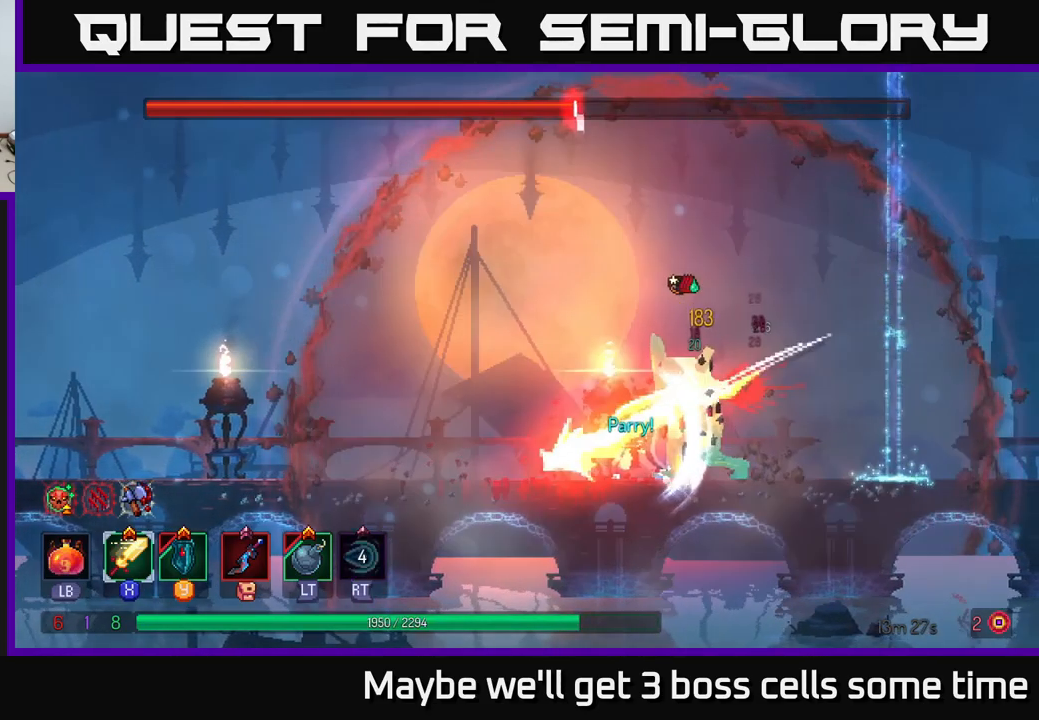
{"buttons": ["X"], "left_stick": "center", "right_stick": "center", "events": [[50, "X", "down"], [183, "X", "up"], [233, "X", "down"], [316, "X", "up"], [400, "X", "down"]]}
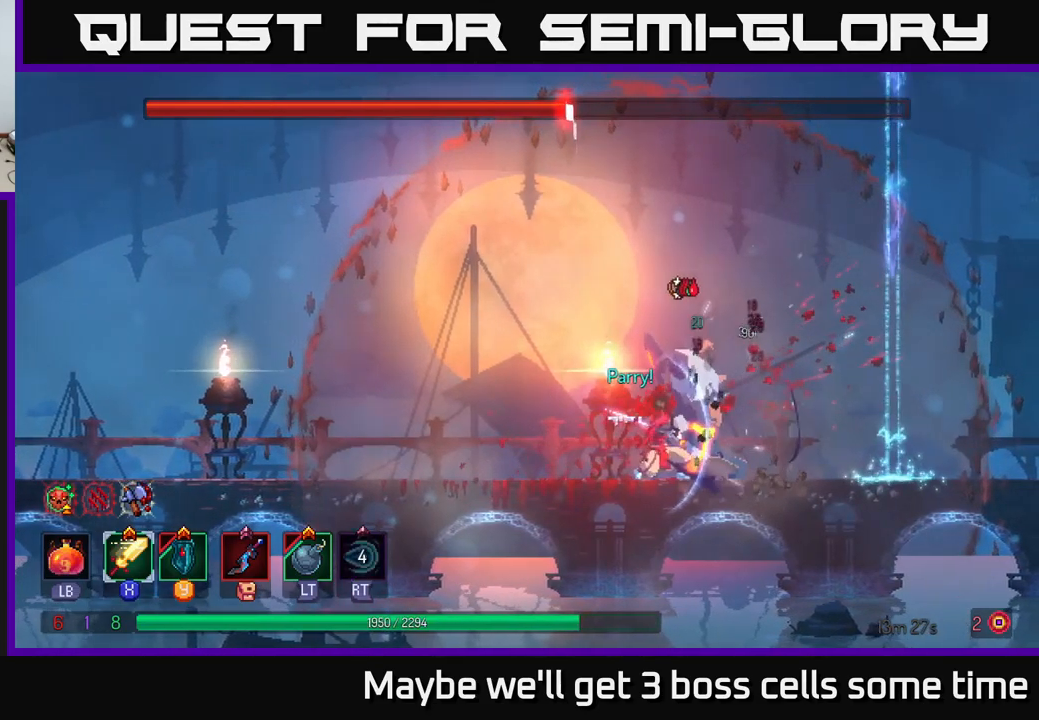
{"buttons": ["X"], "left_stick": "center", "right_stick": "center", "events": [[16, "X", "up"], [100, "X", "down"], [200, "X", "up"], [250, "X", "down"], [400, "X", "up"], [467, "X", "down"]]}
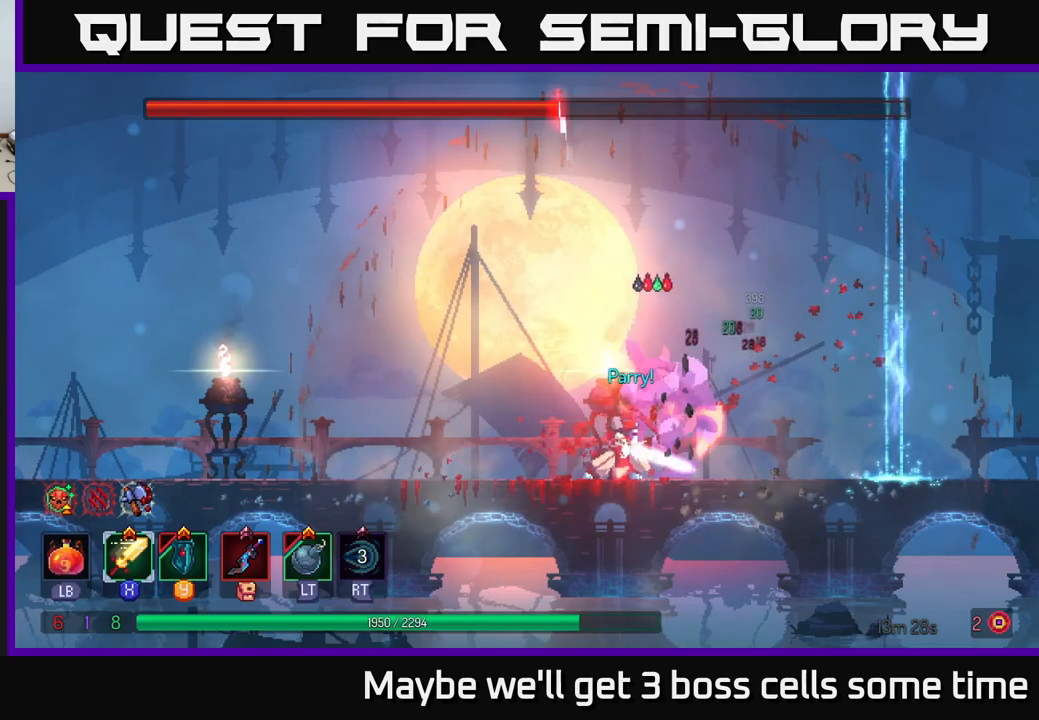
{"buttons": ["X"], "left_stick": "center", "right_stick": "center", "events": [[50, "X", "up"], [117, "X", "down"], [217, "X", "up"], [317, "X", "down"], [417, "X", "up"], [467, "X", "down"]]}
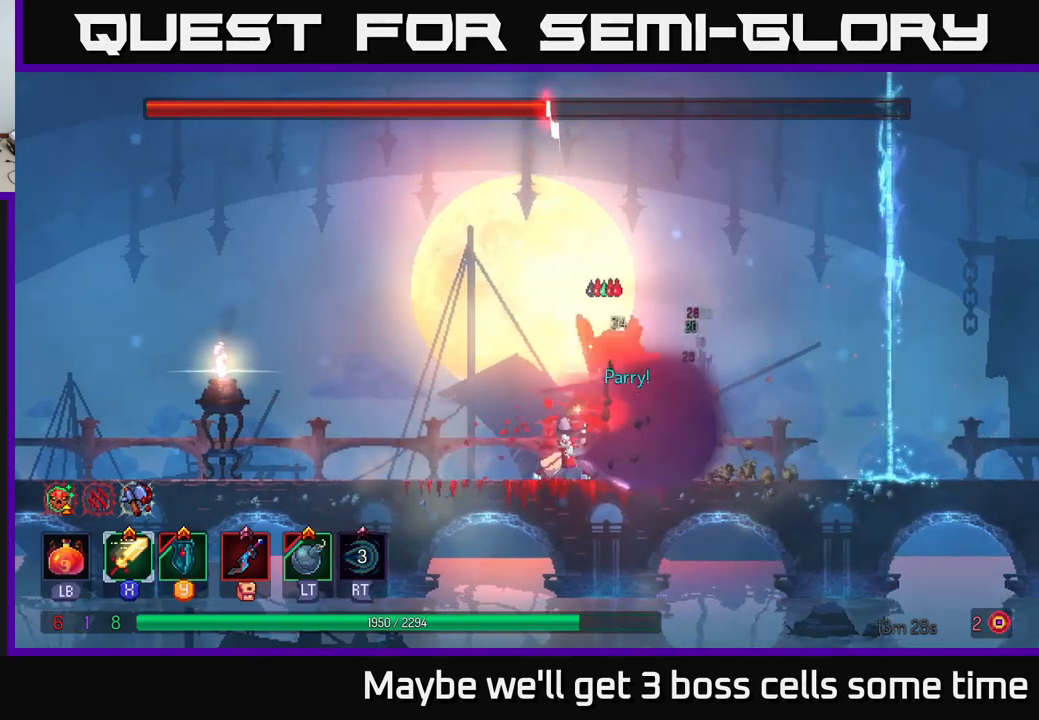
{"buttons": [], "left_stick": "center", "right_stick": "center", "events": [[67, "X", "up"]]}
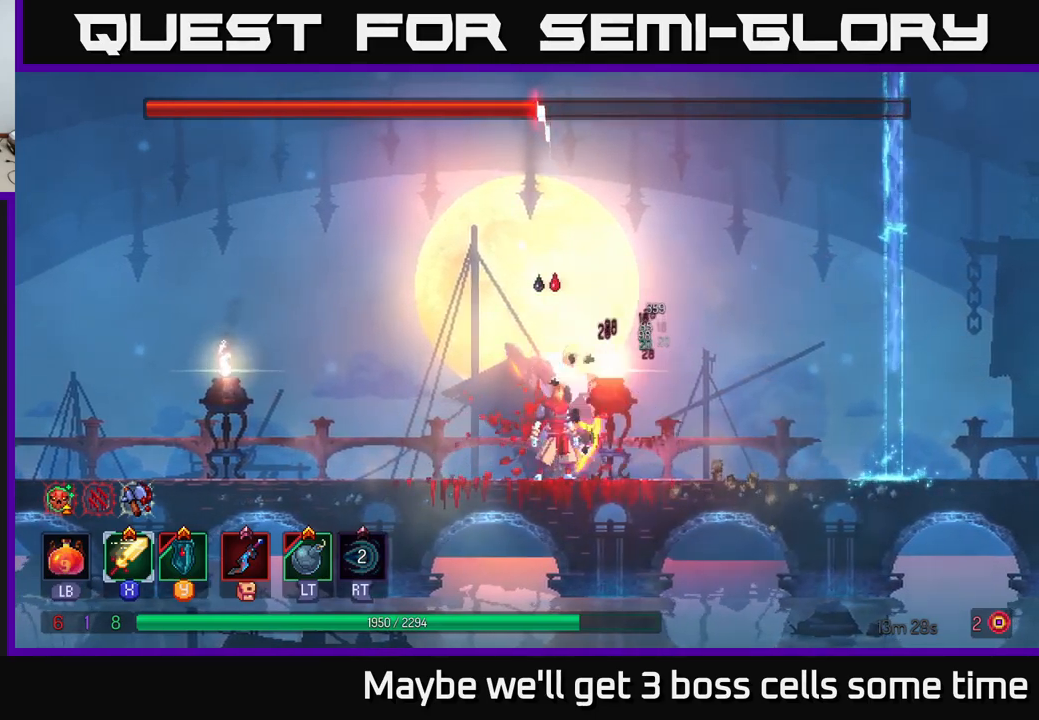
{"buttons": ["Y"], "left_stick": "center", "right_stick": "center", "events": [[500, "Y", "down"]]}
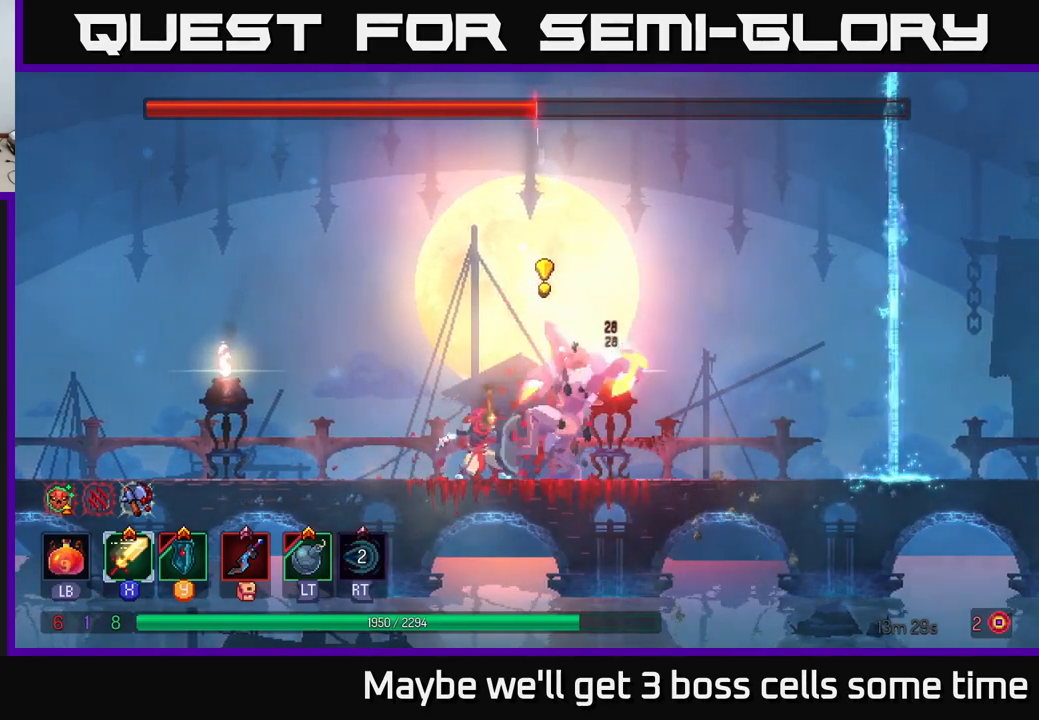
{"buttons": ["X"], "left_stick": "center", "right_stick": "center", "events": [[83, "Y", "up"], [150, "X", "down"], [233, "X", "up"], [300, "X", "down"], [400, "X", "up"], [467, "X", "down"]]}
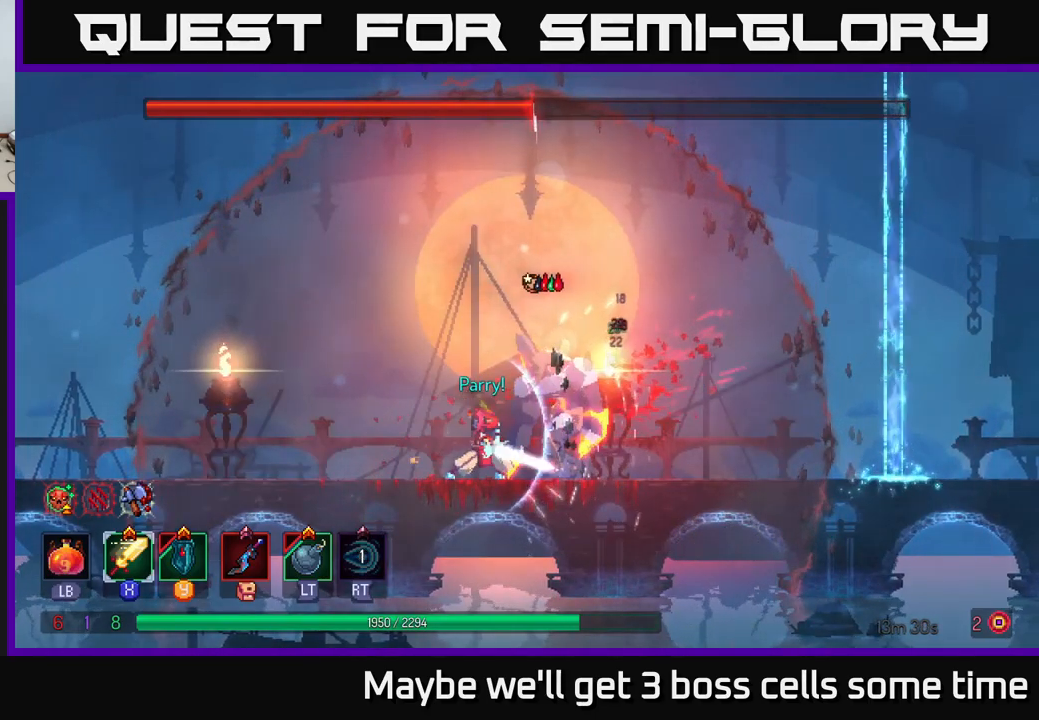
{"buttons": ["X"], "left_stick": "center", "right_stick": "center", "events": [[33, "X", "up"], [117, "X", "down"], [217, "X", "up"], [300, "X", "down"], [417, "X", "up"], [467, "X", "down"]]}
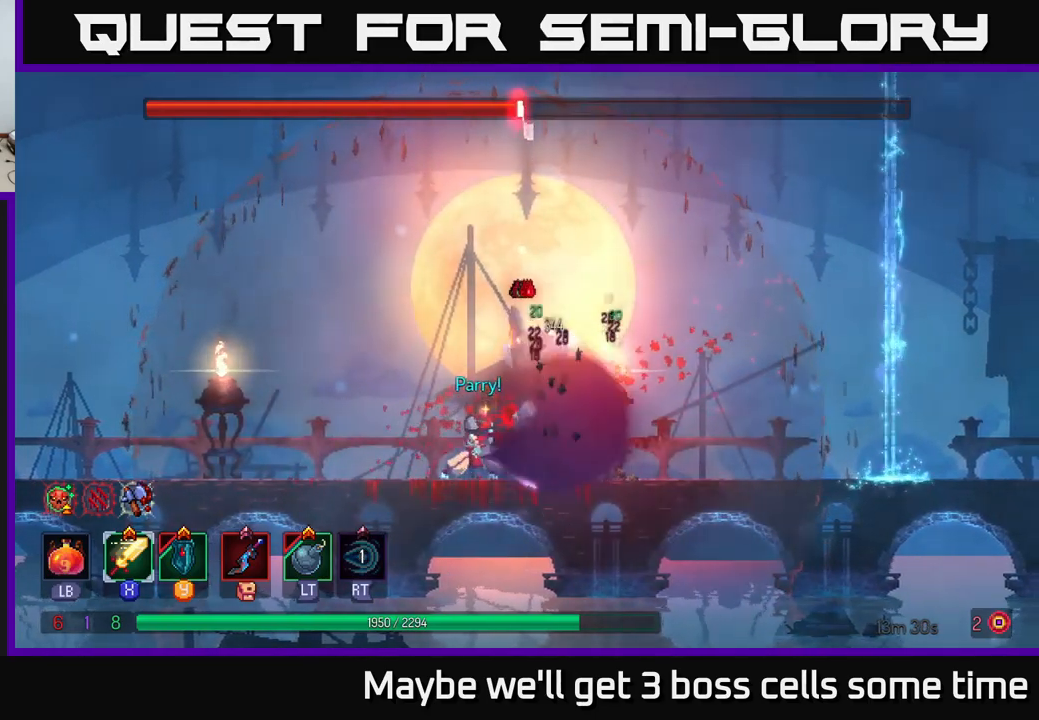
{"buttons": ["X"], "left_stick": "center", "right_stick": "center", "events": [[67, "X", "up"], [133, "X", "down"], [267, "X", "up"], [333, "X", "down"], [417, "X", "up"], [500, "X", "down"]]}
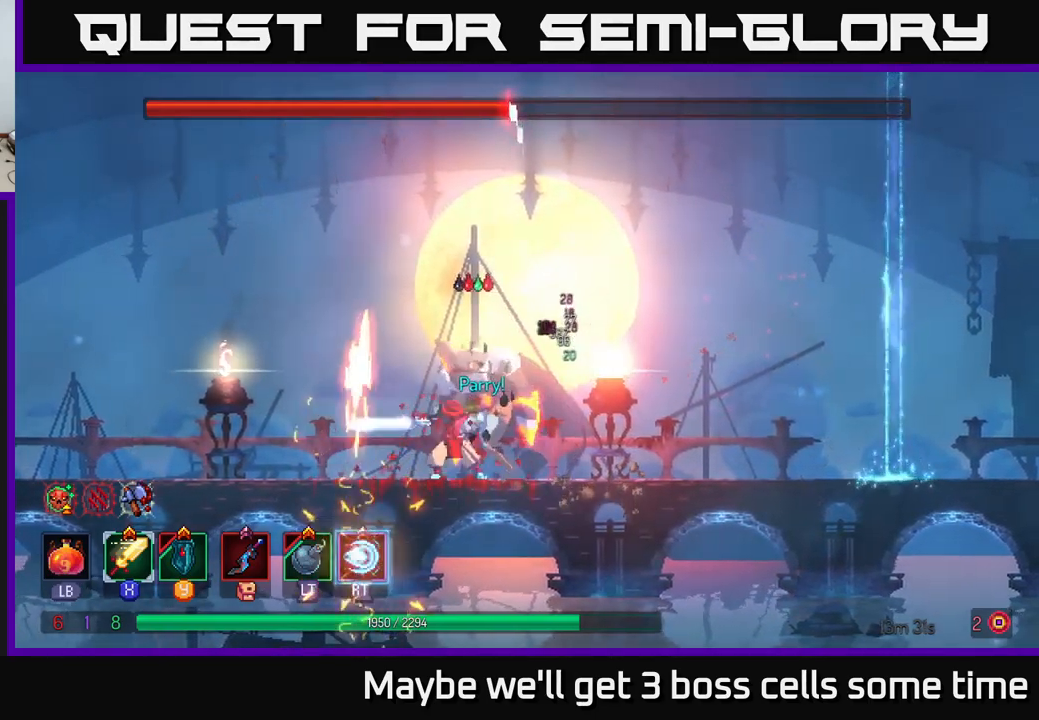
{"buttons": [], "left_stick": "center", "right_stick": "center", "events": [[117, "X", "up"], [183, "X", "down"], [267, "X", "up"], [333, "X", "down"], [450, "X", "up"]]}
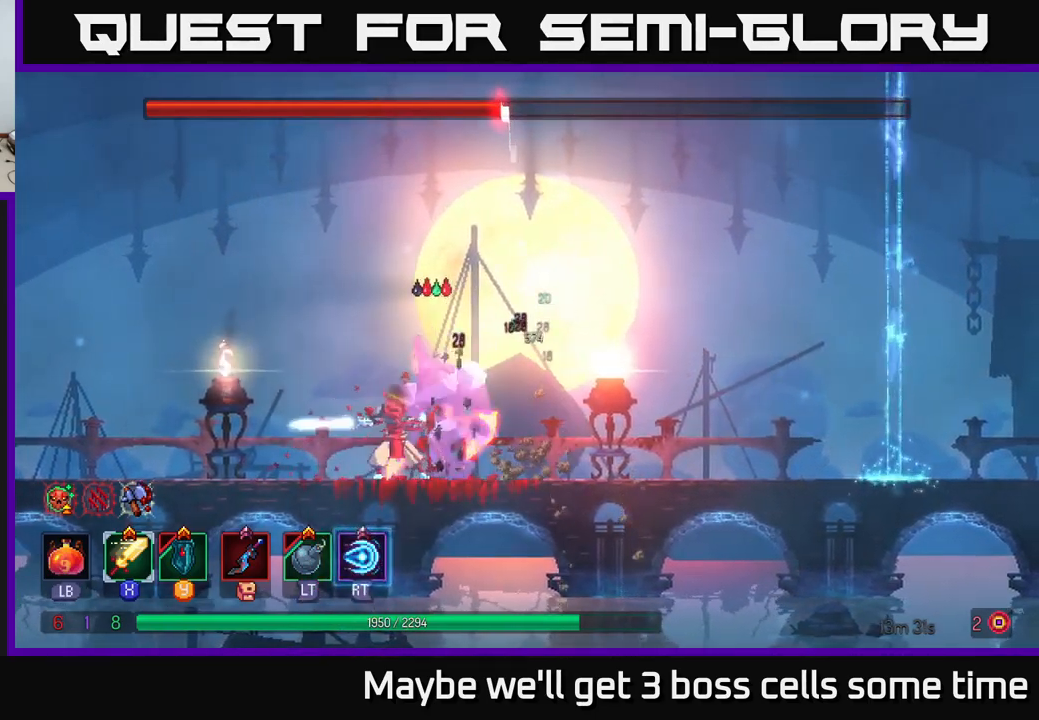
{"buttons": [], "left_stick": "center", "right_stick": "center", "events": [[33, "X", "down"], [133, "X", "up"]]}
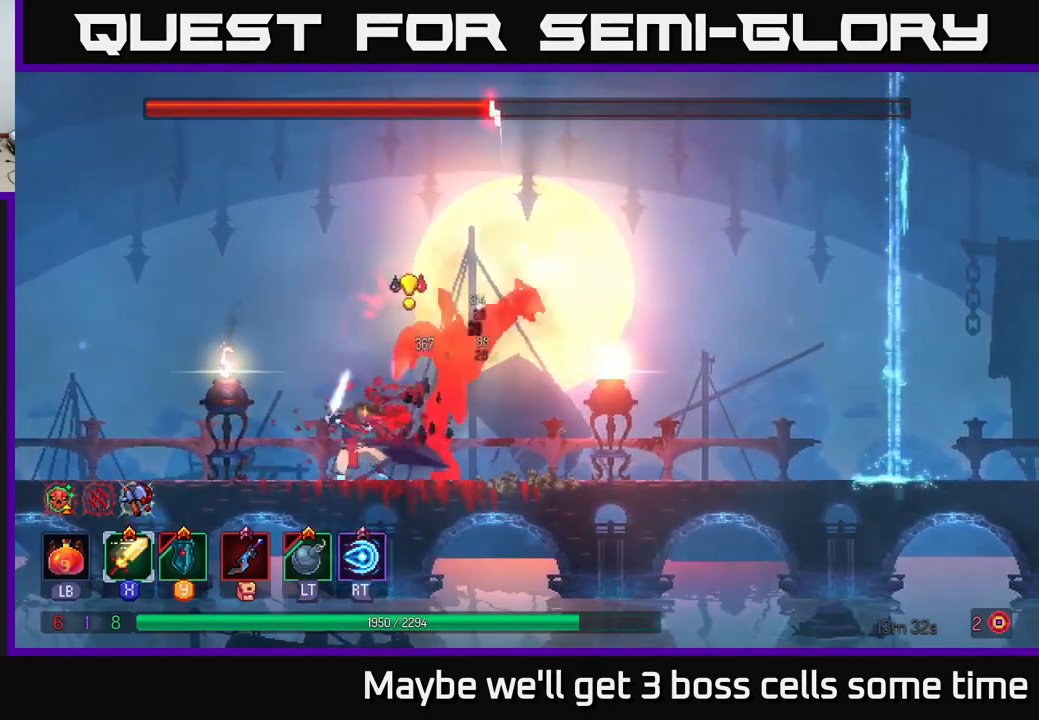
{"buttons": ["X"], "left_stick": "center", "right_stick": "center", "events": [[117, "Y", "down"], [217, "Y", "up"], [300, "X", "down"], [417, "X", "up"], [483, "X", "down"]]}
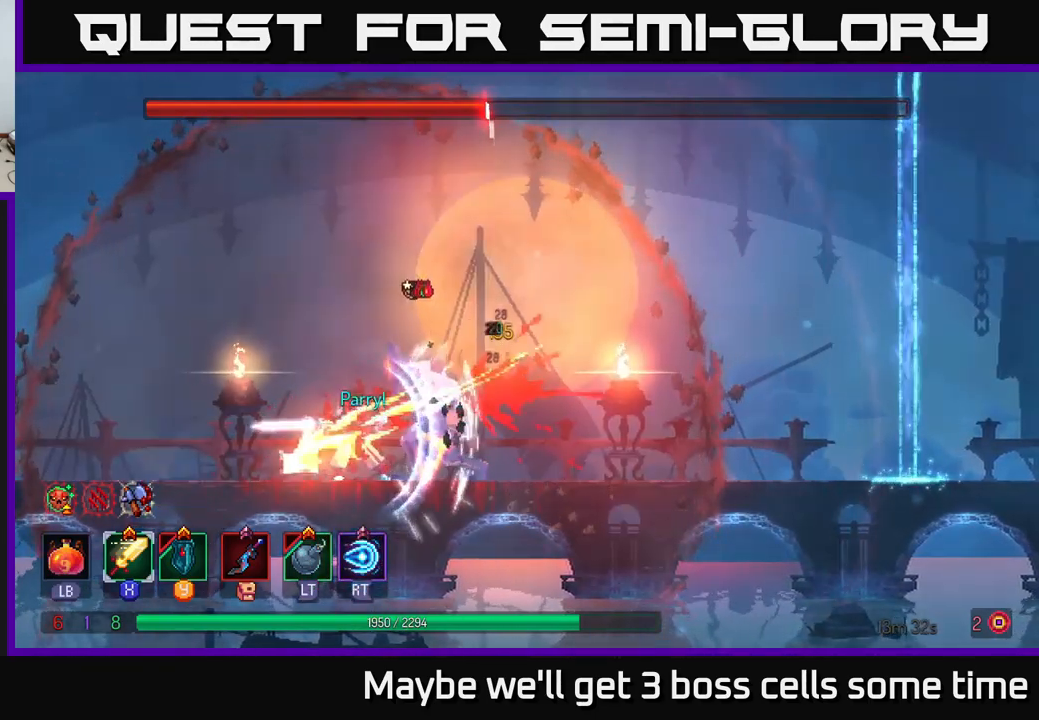
{"buttons": ["X"], "left_stick": "center", "right_stick": "center", "events": [[67, "X", "up"], [133, "X", "down"], [233, "X", "up"], [300, "X", "down"], [383, "X", "up"], [467, "X", "down"]]}